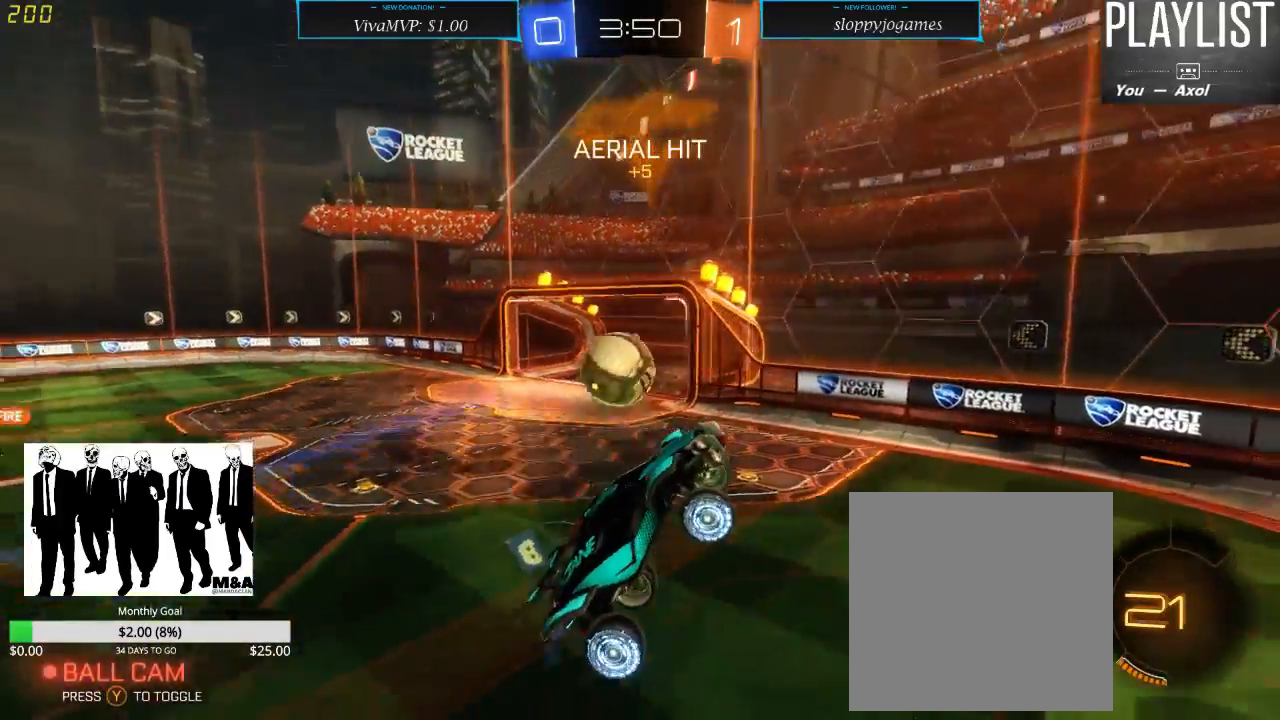
Gameplay with a controller (Xbox layout); each line is a JSON object with the inputs held at the frame after it. "events" lists button and stick changes between this image and that frame as [ms after this image, input, new state], when the widget could be followed in between. Not read: L3 R3.
{"buttons": ["R2"], "left_stick": "left", "right_stick": "center", "events": [[83, "L1", "down"], [317, "L1", "up"]]}
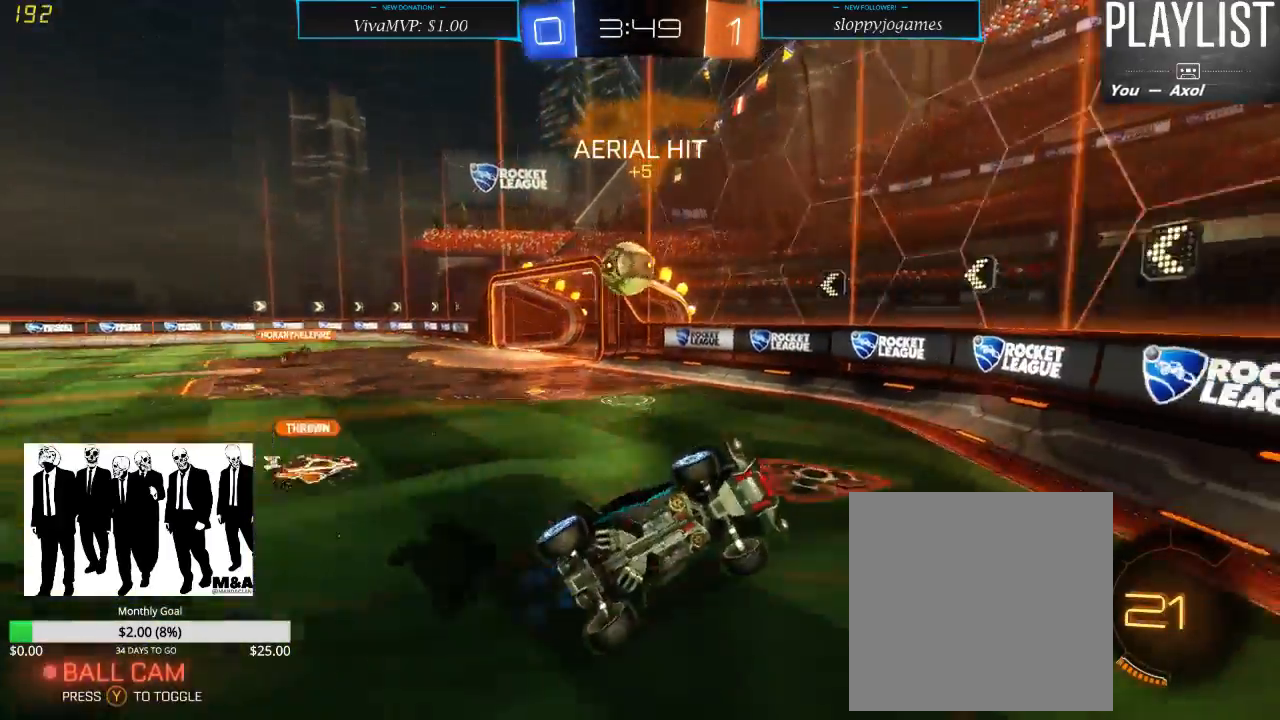
{"buttons": ["R2"], "left_stick": "center", "right_stick": "center", "events": [[17, "X", "down"], [183, "X", "up"], [183, "left_stick", "down-left"], [283, "left_stick", "center"]]}
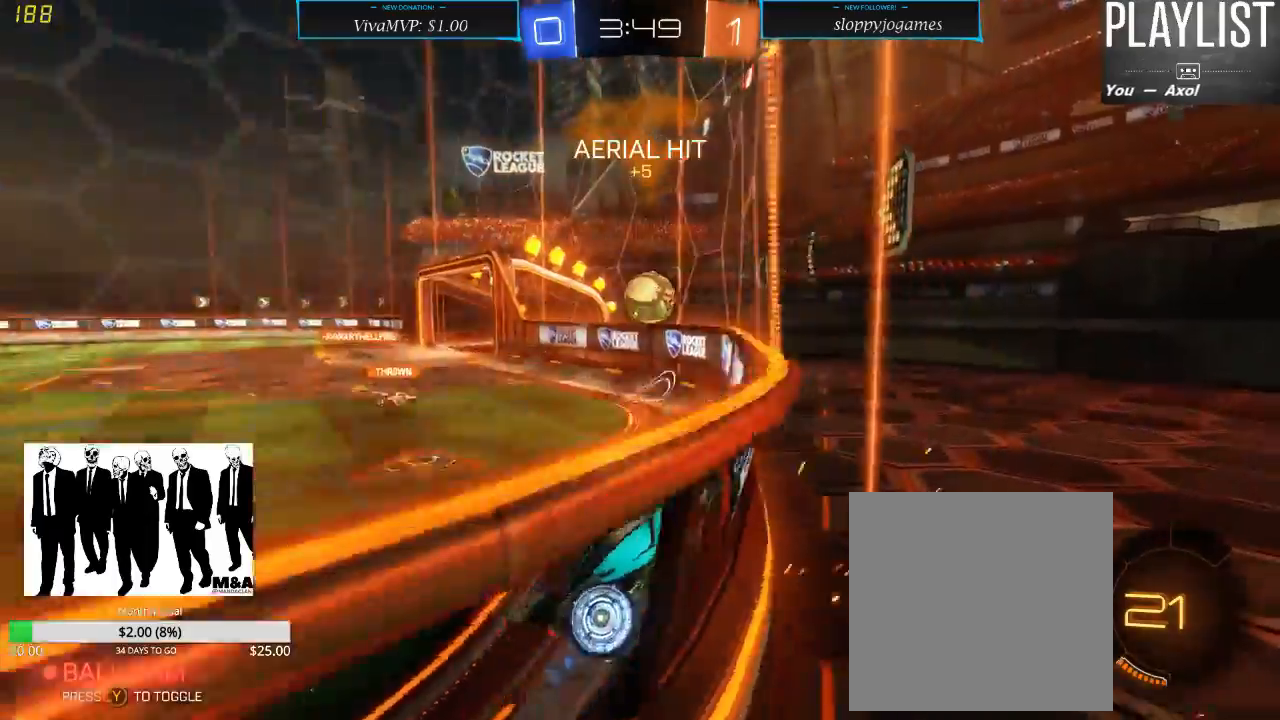
{"buttons": ["R2"], "left_stick": "left", "right_stick": "center", "events": [[17, "left_stick", "left"], [133, "X", "down"], [267, "X", "up"]]}
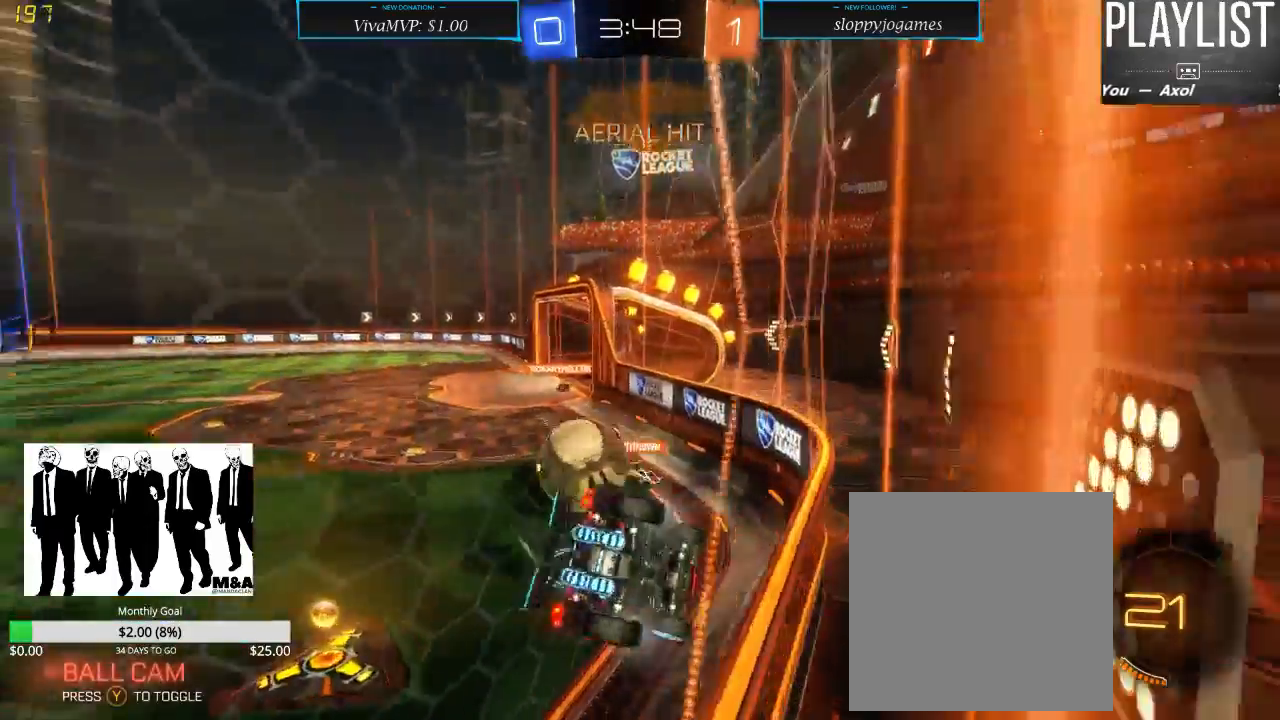
{"buttons": ["R2"], "left_stick": "down-left", "right_stick": "center", "events": [[383, "left_stick", "down-left"]]}
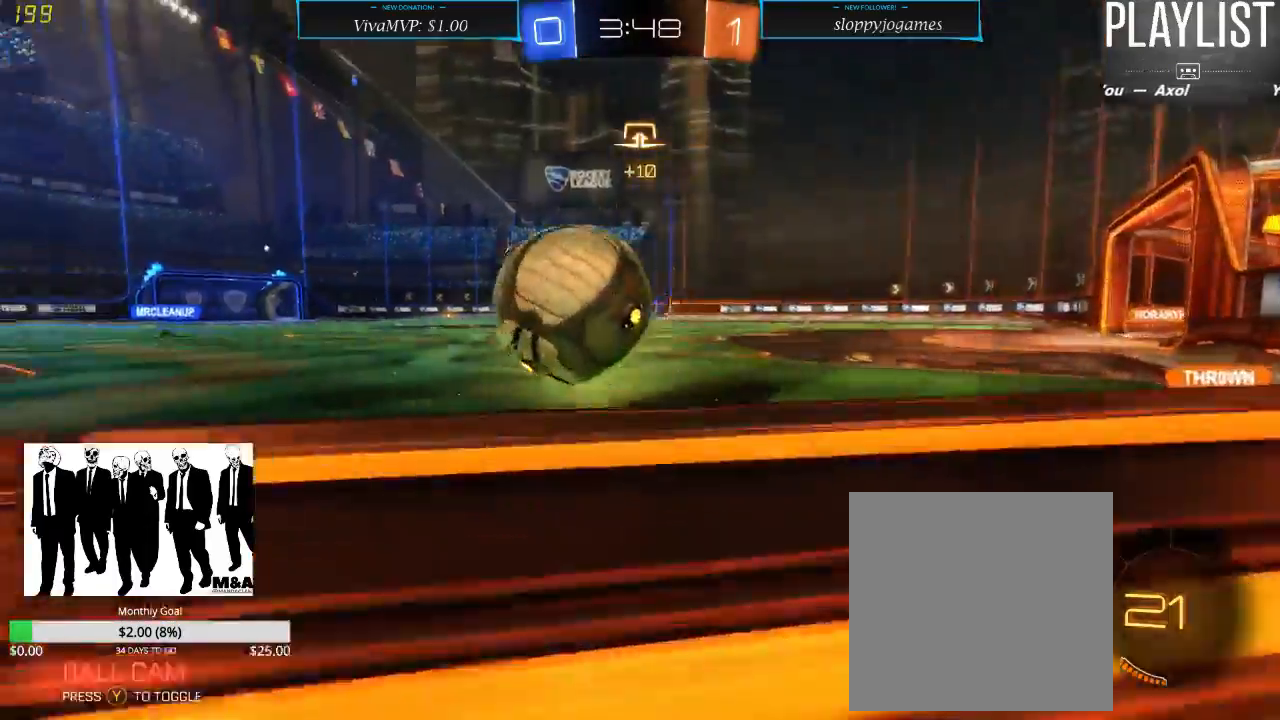
{"buttons": ["A", "R1", "R2"], "left_stick": "left", "right_stick": "center", "events": [[17, "left_stick", "center"], [83, "left_stick", "right"], [217, "R1", "down"], [217, "left_stick", "center"], [350, "left_stick", "left"], [467, "A", "down"]]}
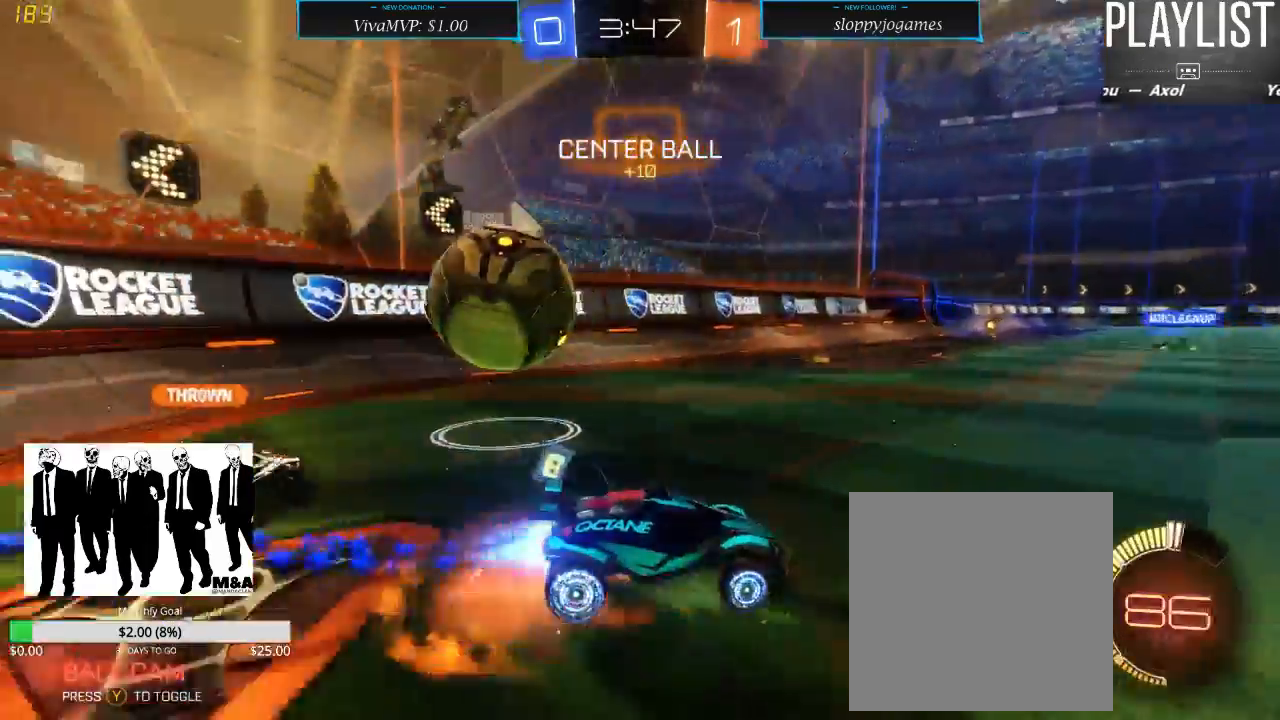
{"buttons": ["R2"], "left_stick": "center", "right_stick": "center", "events": [[67, "A", "up"], [67, "left_stick", "up"], [150, "A", "down"], [250, "A", "up"], [317, "R1", "up"], [367, "left_stick", "center"]]}
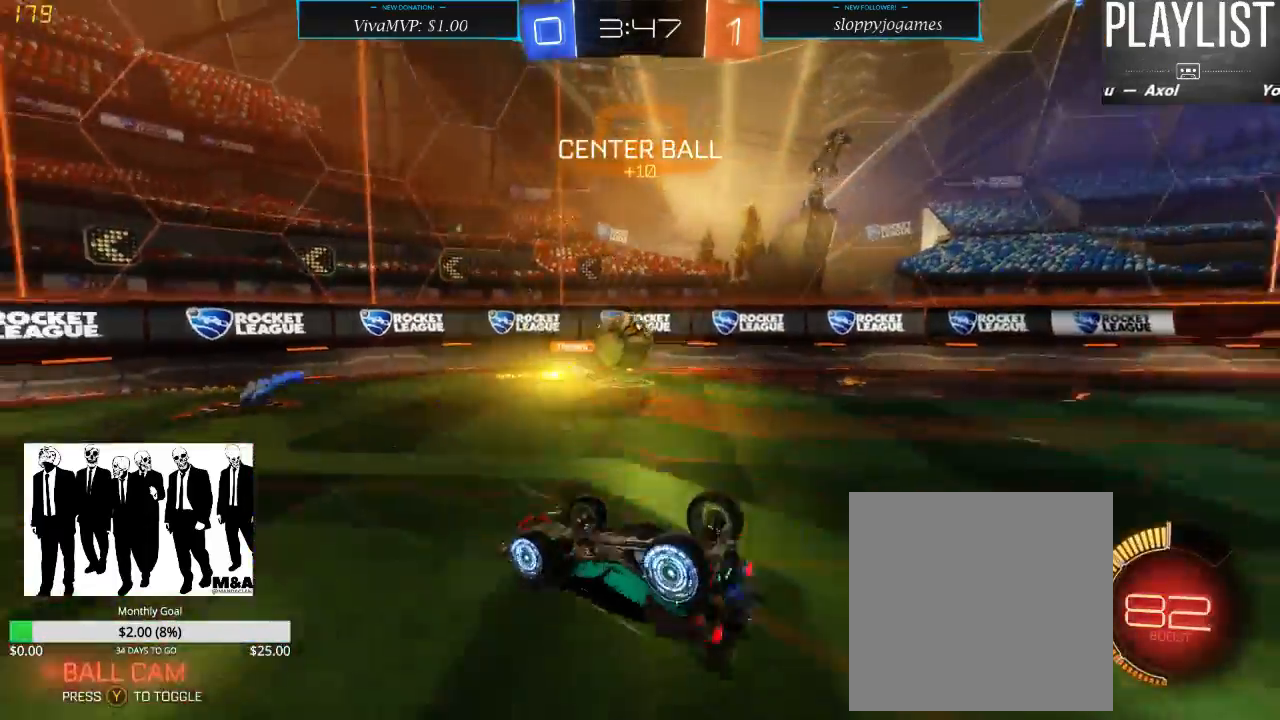
{"buttons": ["R2"], "left_stick": "center", "right_stick": "center", "events": []}
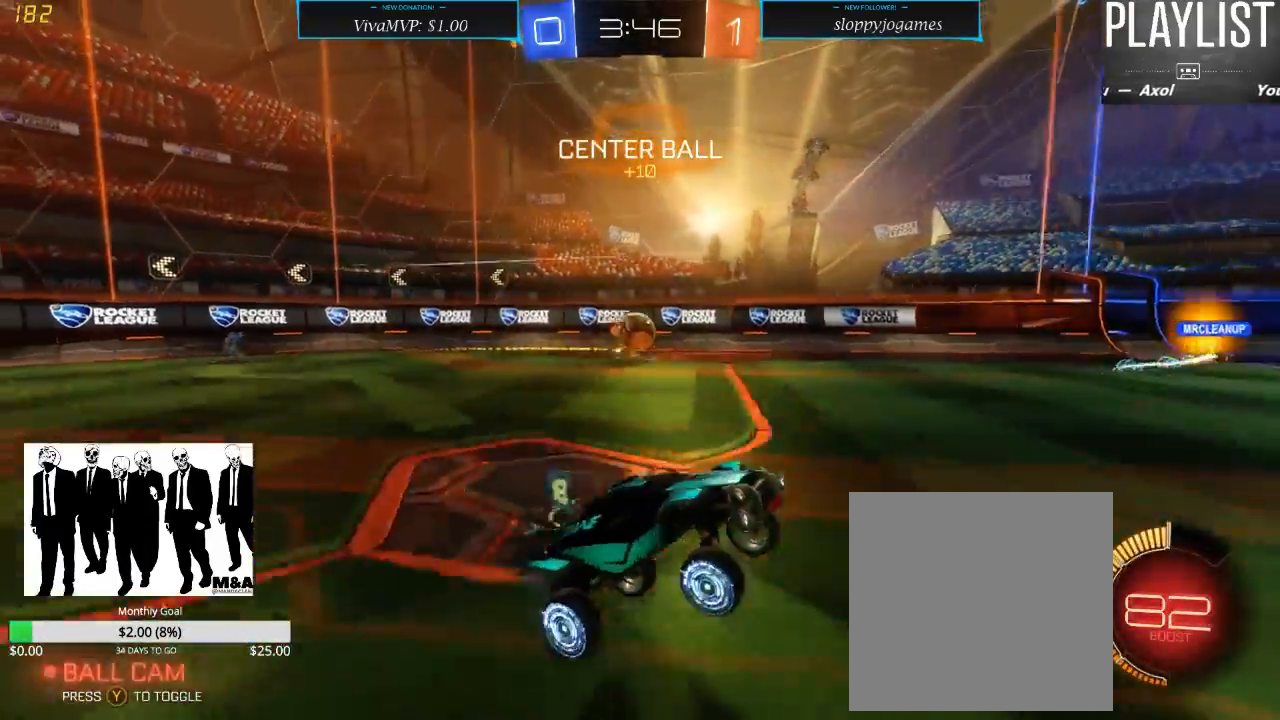
{"buttons": ["R2"], "left_stick": "center", "right_stick": "center", "events": []}
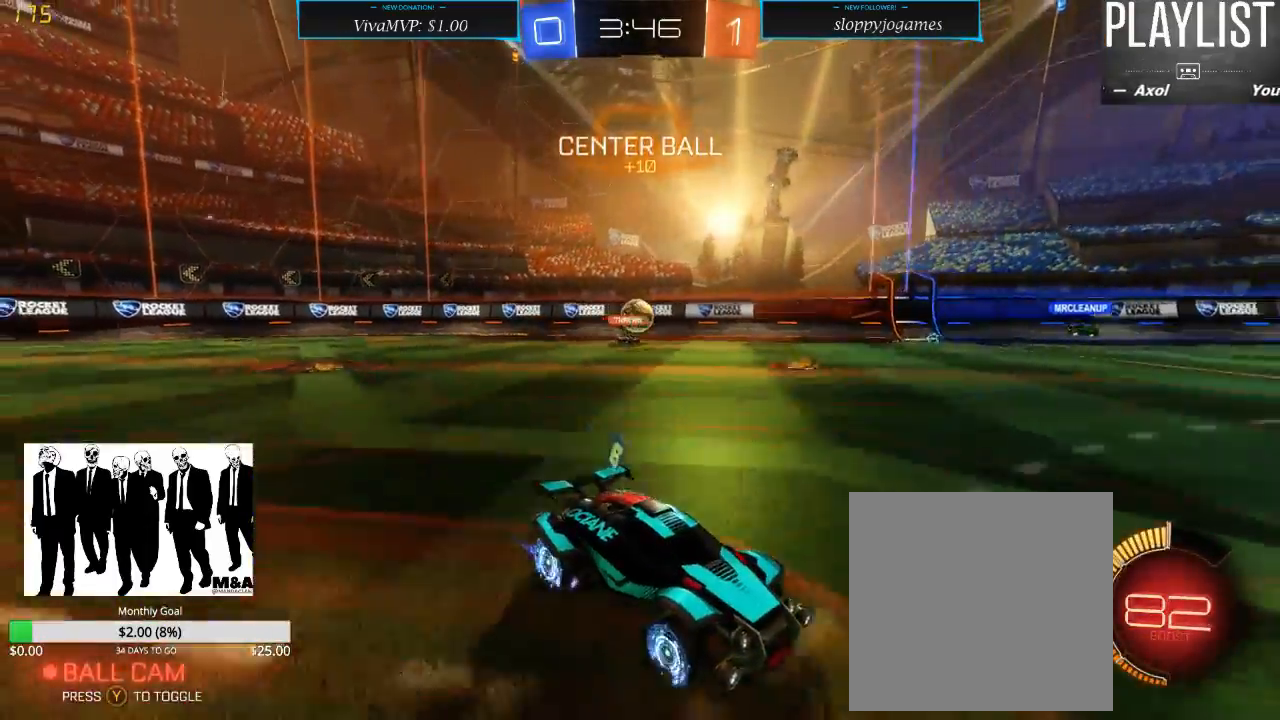
{"buttons": ["R2"], "left_stick": "center", "right_stick": "center", "events": [[283, "left_stick", "right"], [467, "left_stick", "center"]]}
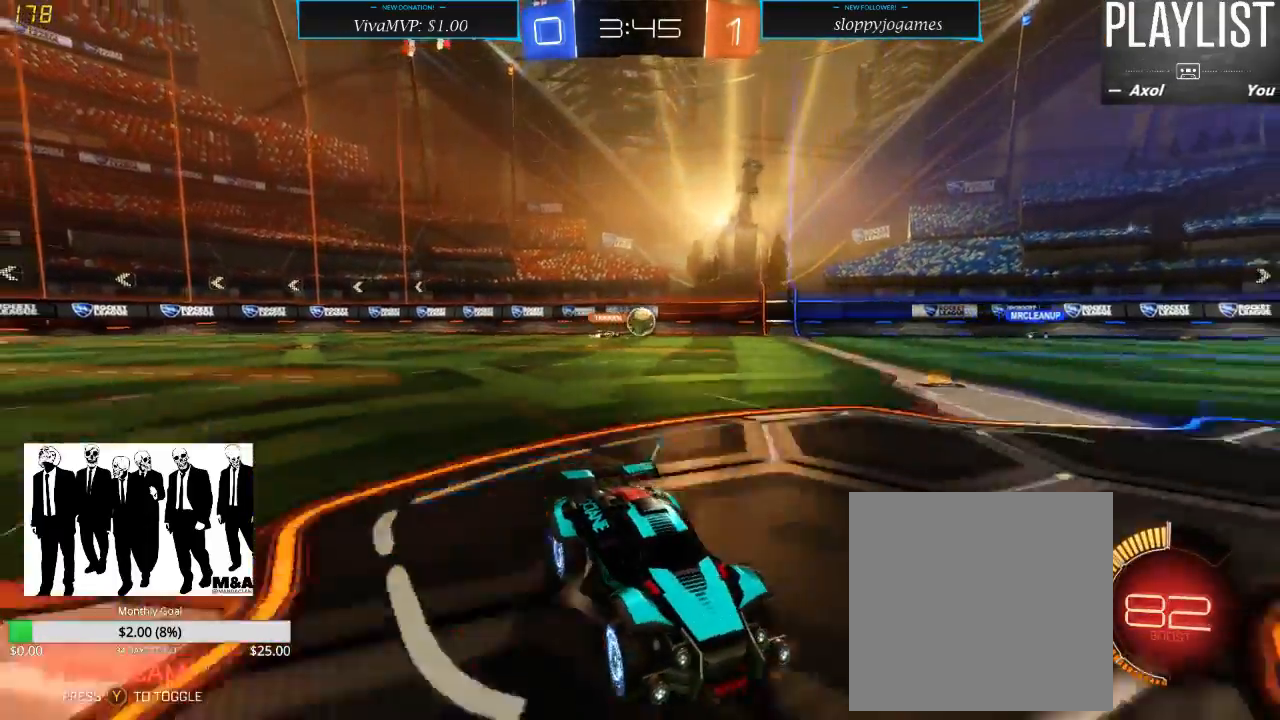
{"buttons": ["R2"], "left_stick": "left", "right_stick": "center", "events": [[300, "left_stick", "left"]]}
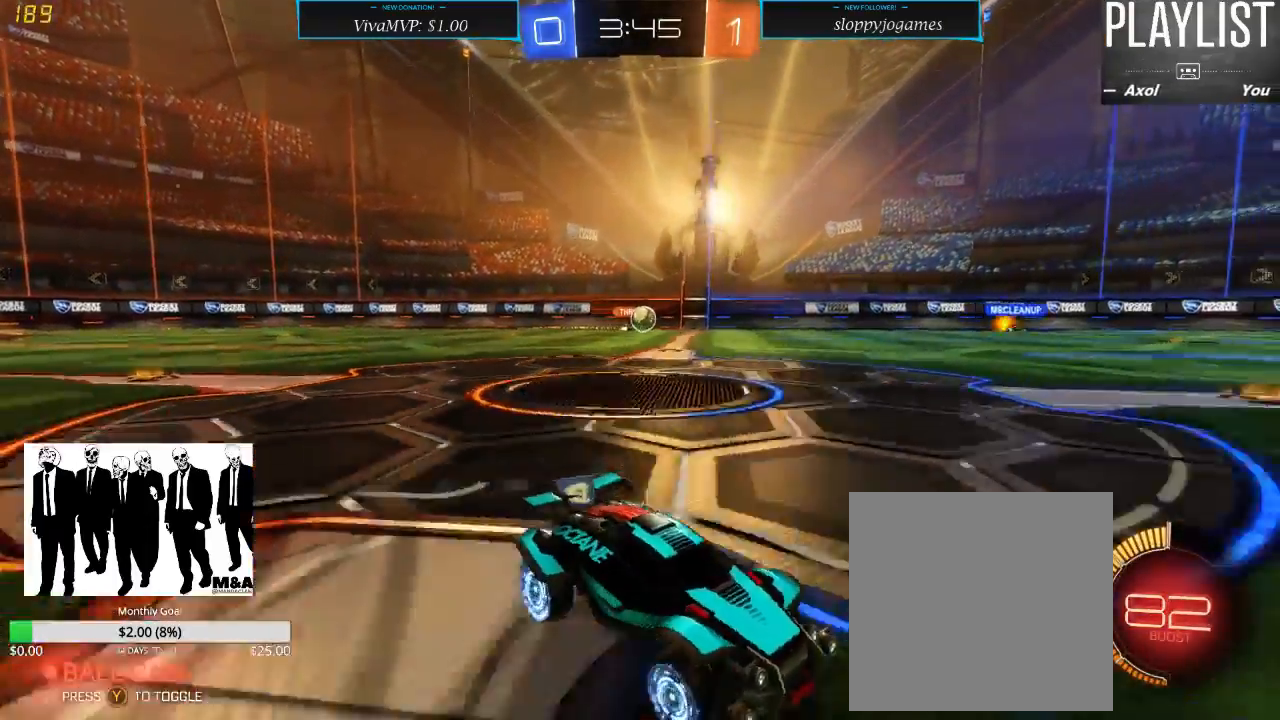
{"buttons": ["R2"], "left_stick": "center", "right_stick": "center", "events": [[383, "left_stick", "center"]]}
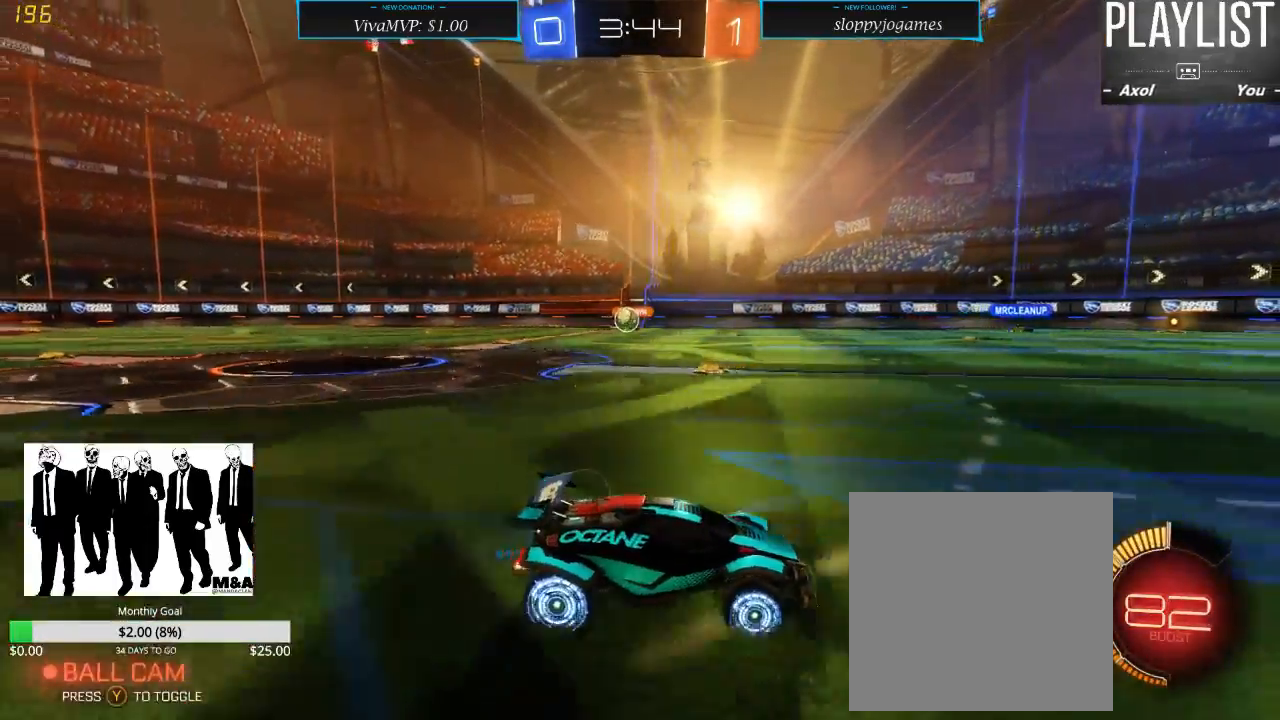
{"buttons": ["X", "R2"], "left_stick": "left", "right_stick": "center", "events": [[50, "left_stick", "left"], [183, "X", "down"], [283, "X", "up"], [500, "X", "down"]]}
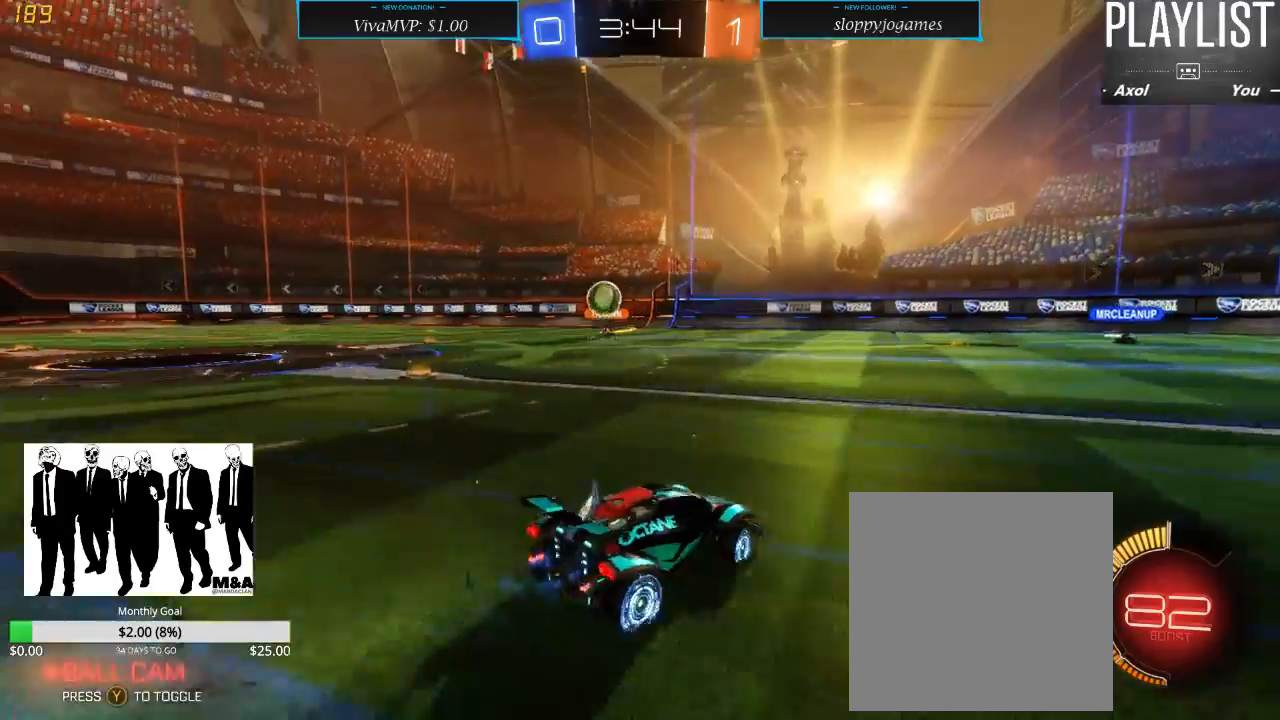
{"buttons": ["R2"], "left_stick": "left", "right_stick": "center", "events": [[167, "X", "up"]]}
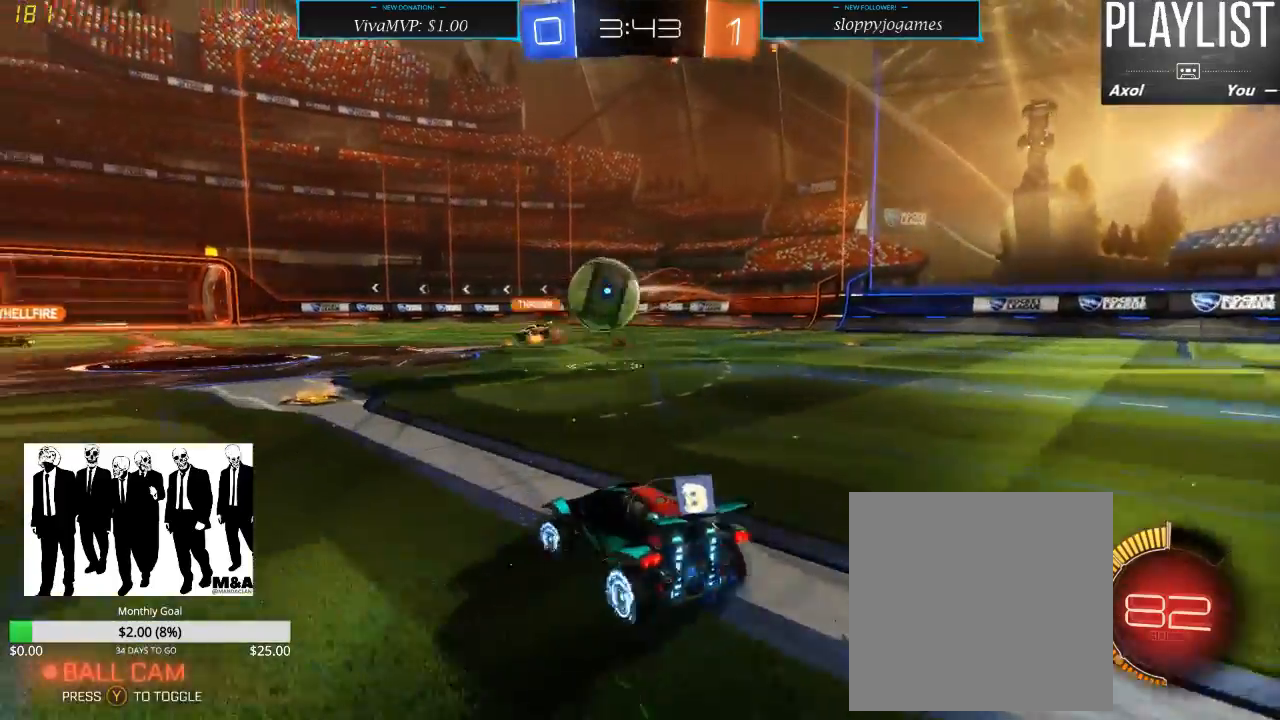
{"buttons": ["R2"], "left_stick": "up-right", "right_stick": "center", "events": [[50, "R1", "down"], [83, "left_stick", "down"], [167, "A", "down"], [267, "A", "up"], [267, "left_stick", "up-right"], [350, "A", "down"], [433, "A", "up"], [467, "R1", "up"]]}
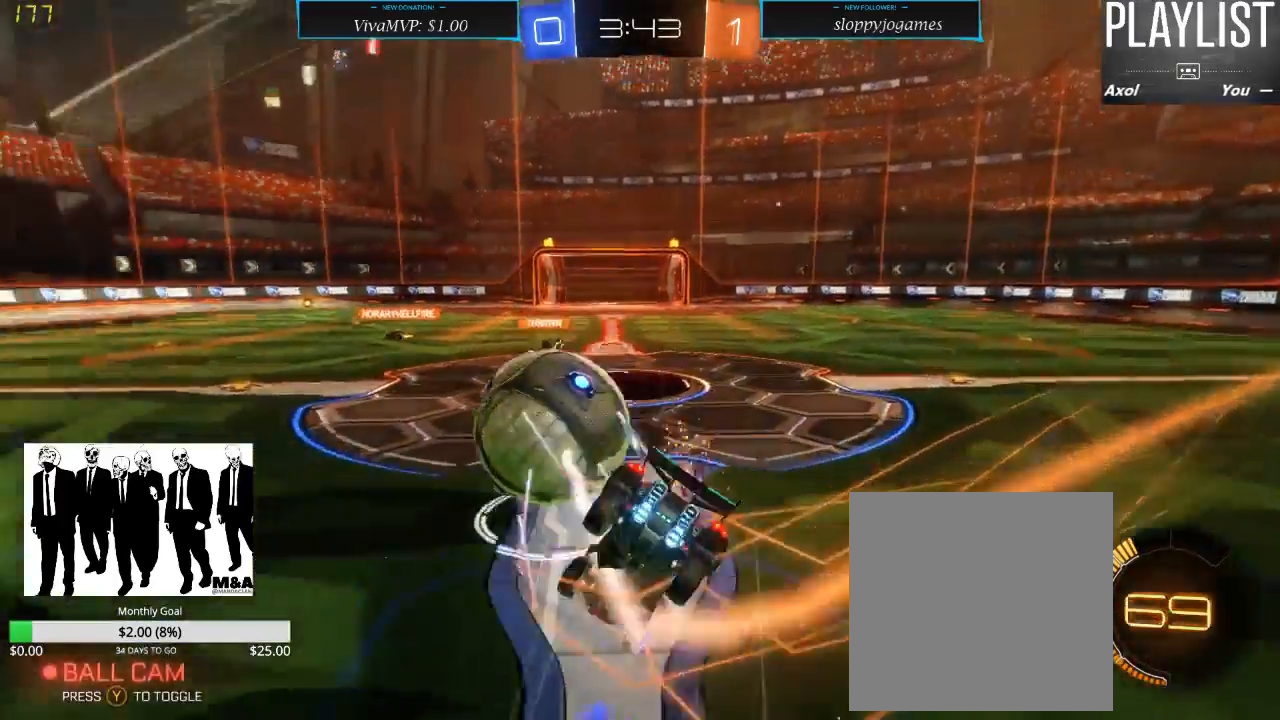
{"buttons": ["R2"], "left_stick": "center", "right_stick": "center", "events": [[83, "left_stick", "center"], [133, "R2", "up"], [317, "R2", "down"]]}
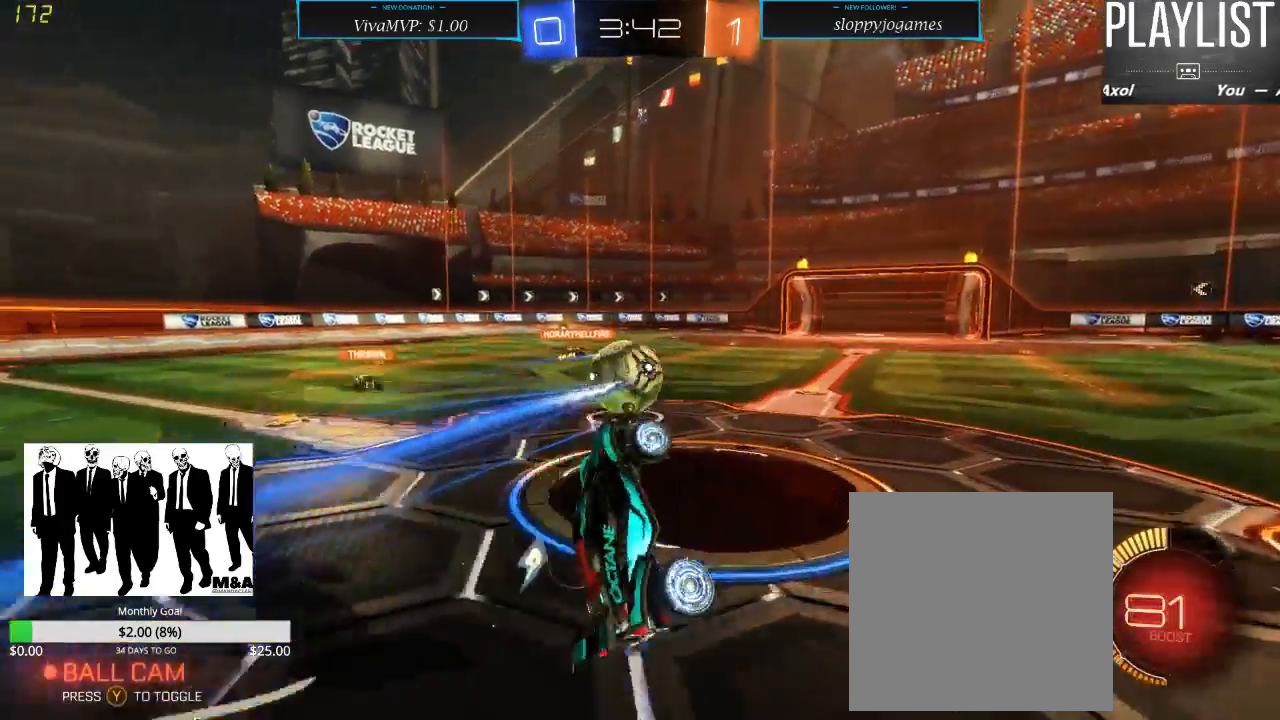
{"buttons": ["L2"], "left_stick": "center", "right_stick": "center", "events": [[433, "L2", "down"], [467, "R2", "up"]]}
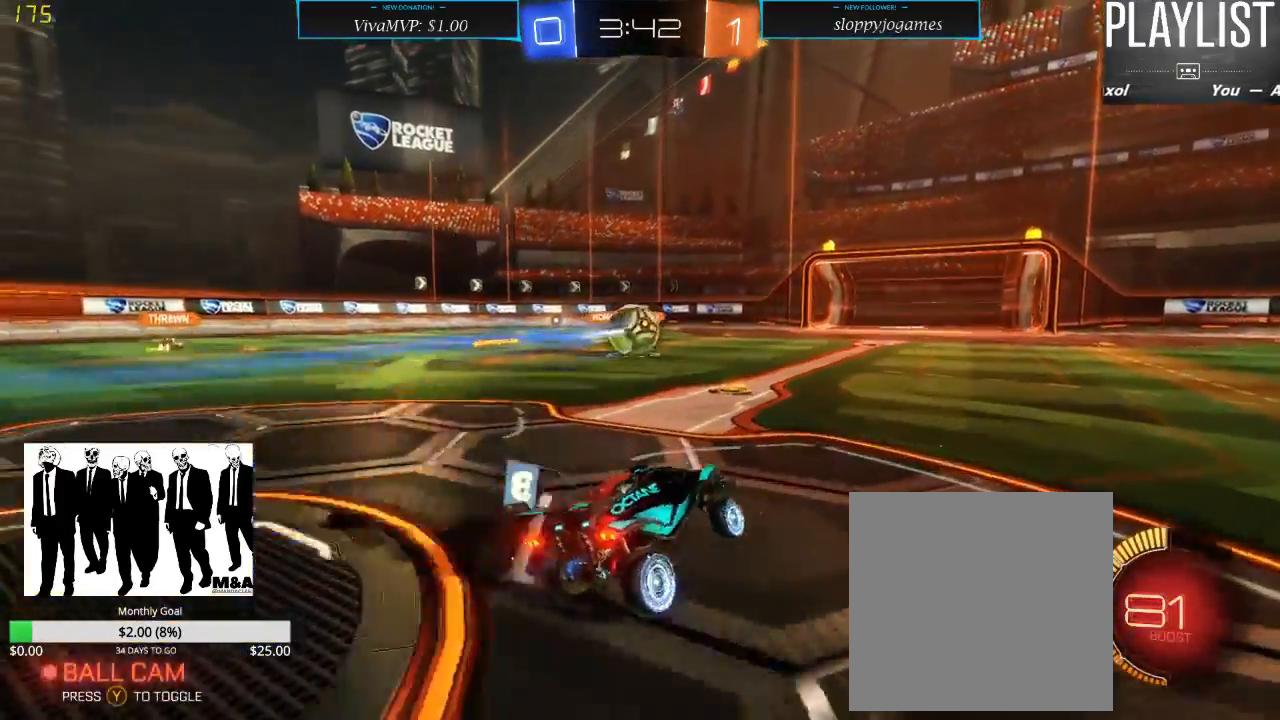
{"buttons": ["R2"], "left_stick": "center", "right_stick": "center", "events": [[450, "R2", "down"], [483, "L2", "up"]]}
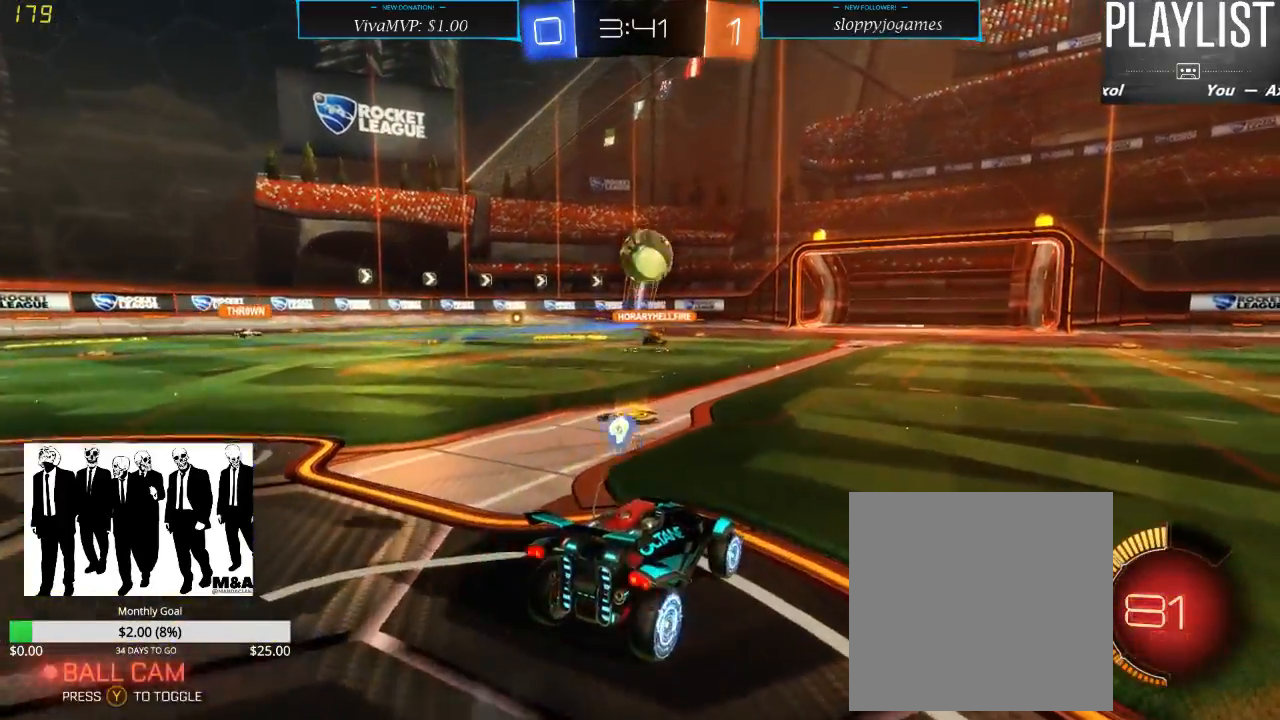
{"buttons": ["R2"], "left_stick": "left", "right_stick": "center", "events": [[217, "left_stick", "down"], [250, "L2", "down"], [300, "R2", "up"], [300, "left_stick", "center"], [467, "left_stick", "left"], [500, "L2", "up"], [500, "R2", "down"]]}
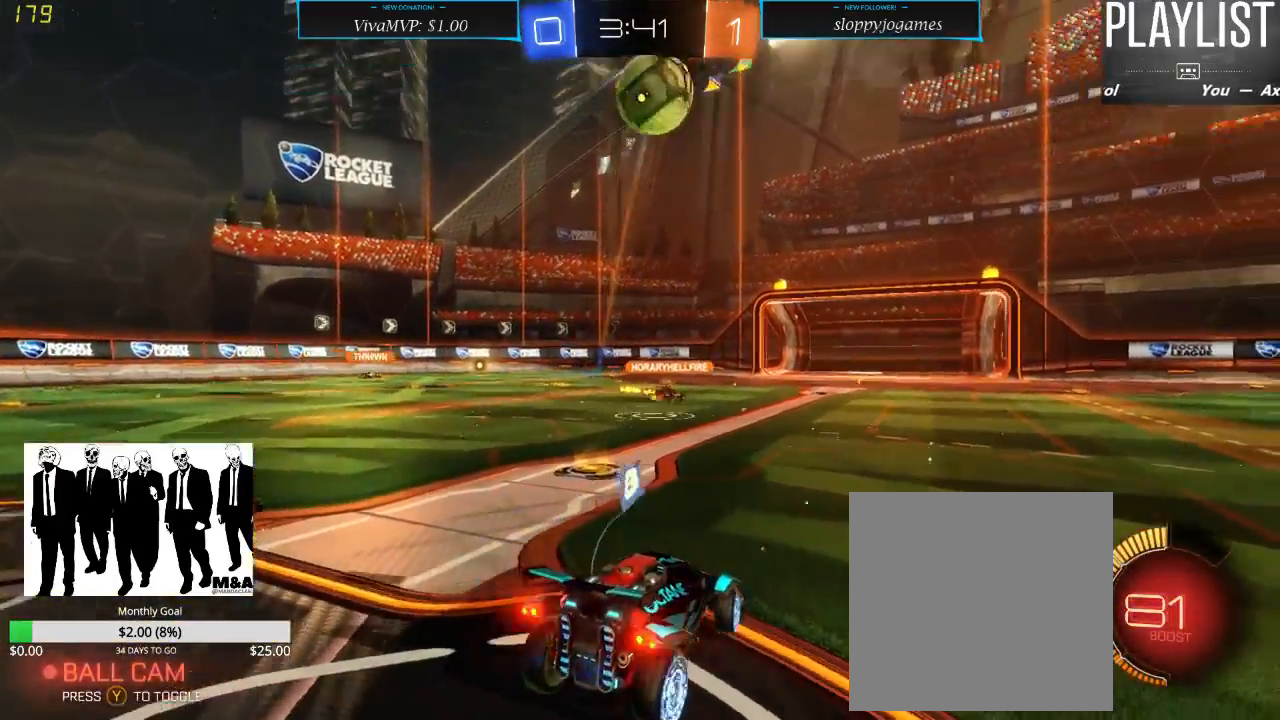
{"buttons": ["R2"], "left_stick": "center", "right_stick": "center", "events": [[400, "left_stick", "center"]]}
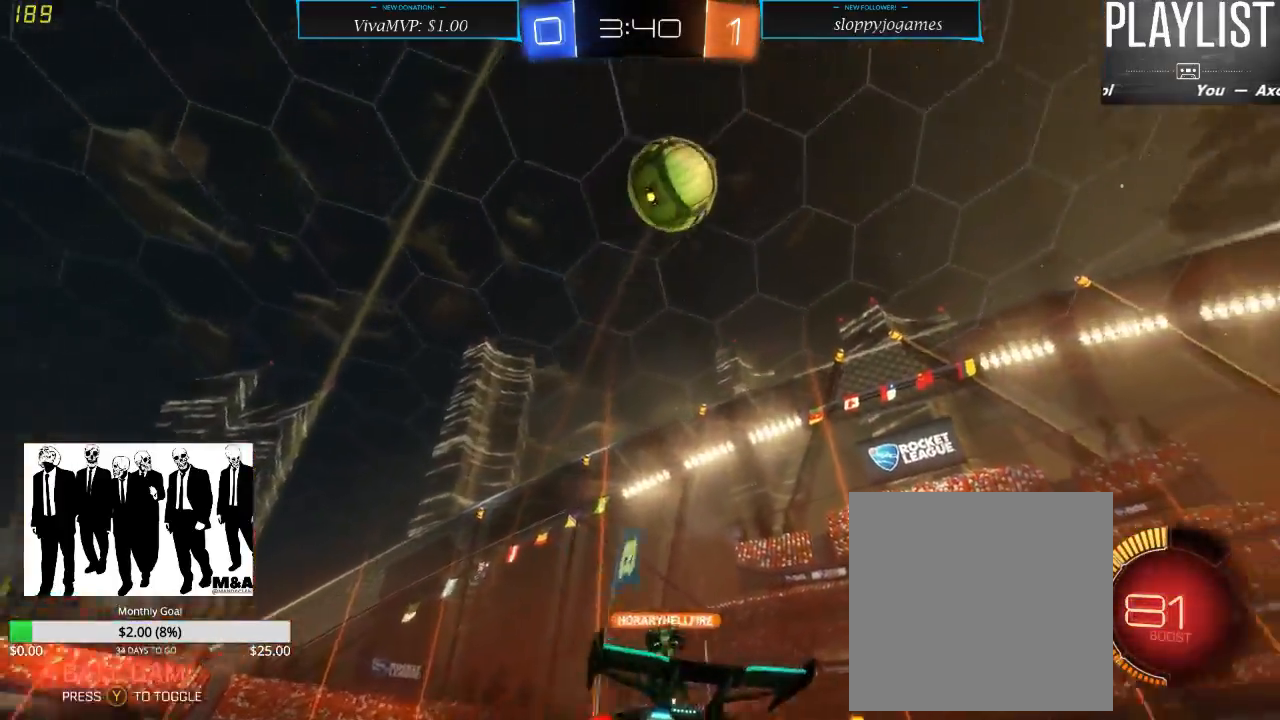
{"buttons": ["R2"], "left_stick": "left", "right_stick": "center", "events": [[33, "left_stick", "left"], [217, "X", "down"], [317, "X", "up"]]}
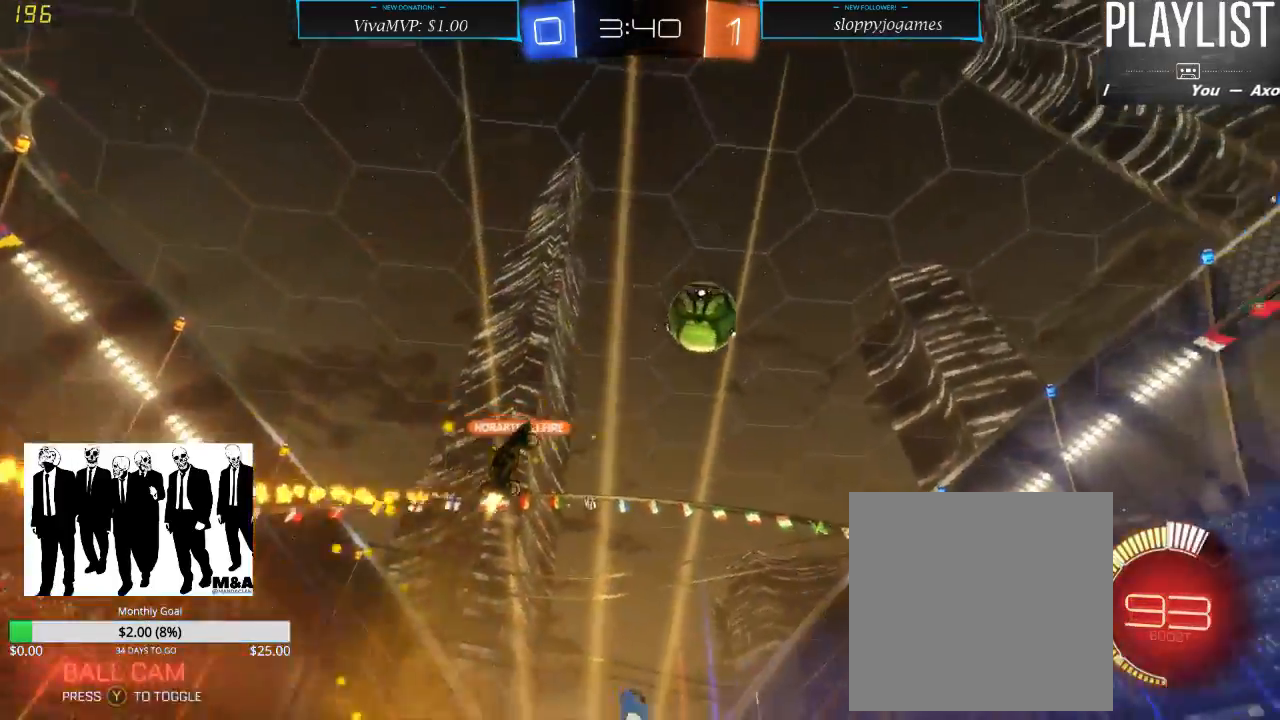
{"buttons": ["R1", "R2"], "left_stick": "left", "right_stick": "center", "events": [[217, "R1", "down"]]}
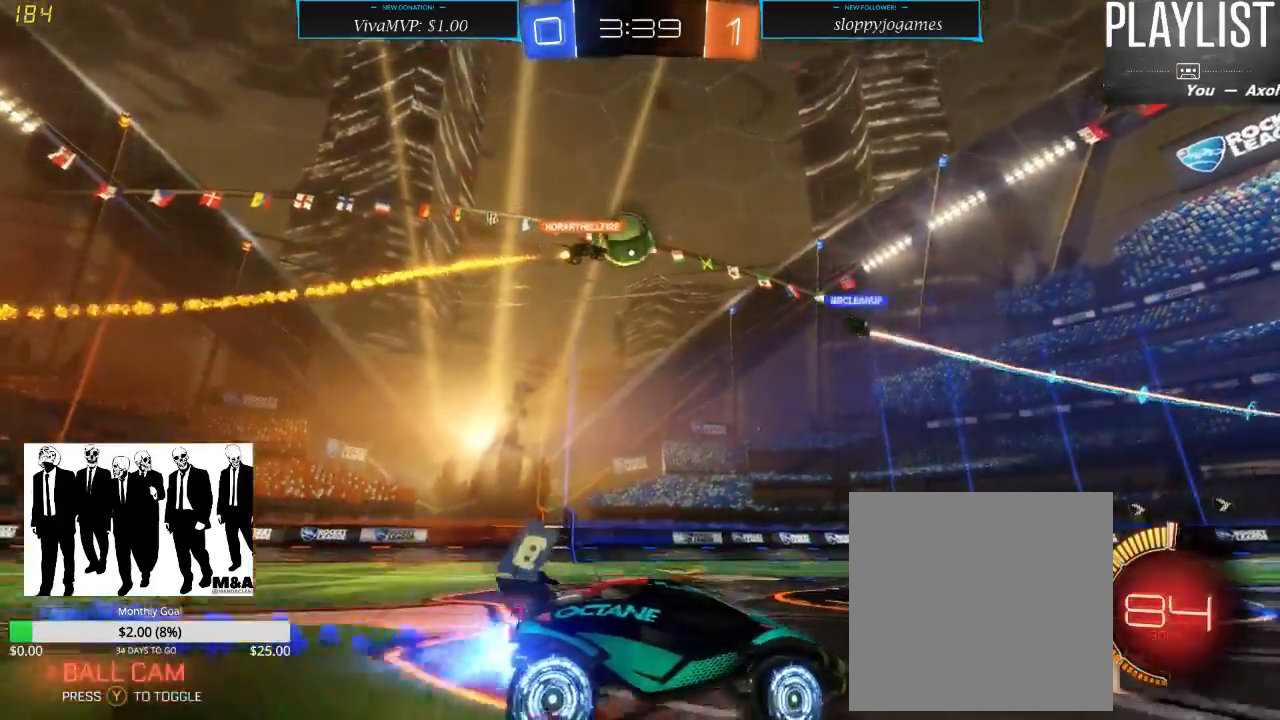
{"buttons": ["R2"], "left_stick": "center", "right_stick": "center", "events": [[100, "A", "down"], [100, "left_stick", "up"], [200, "A", "up"], [250, "A", "down"], [300, "A", "up"], [367, "R1", "up"], [467, "left_stick", "center"]]}
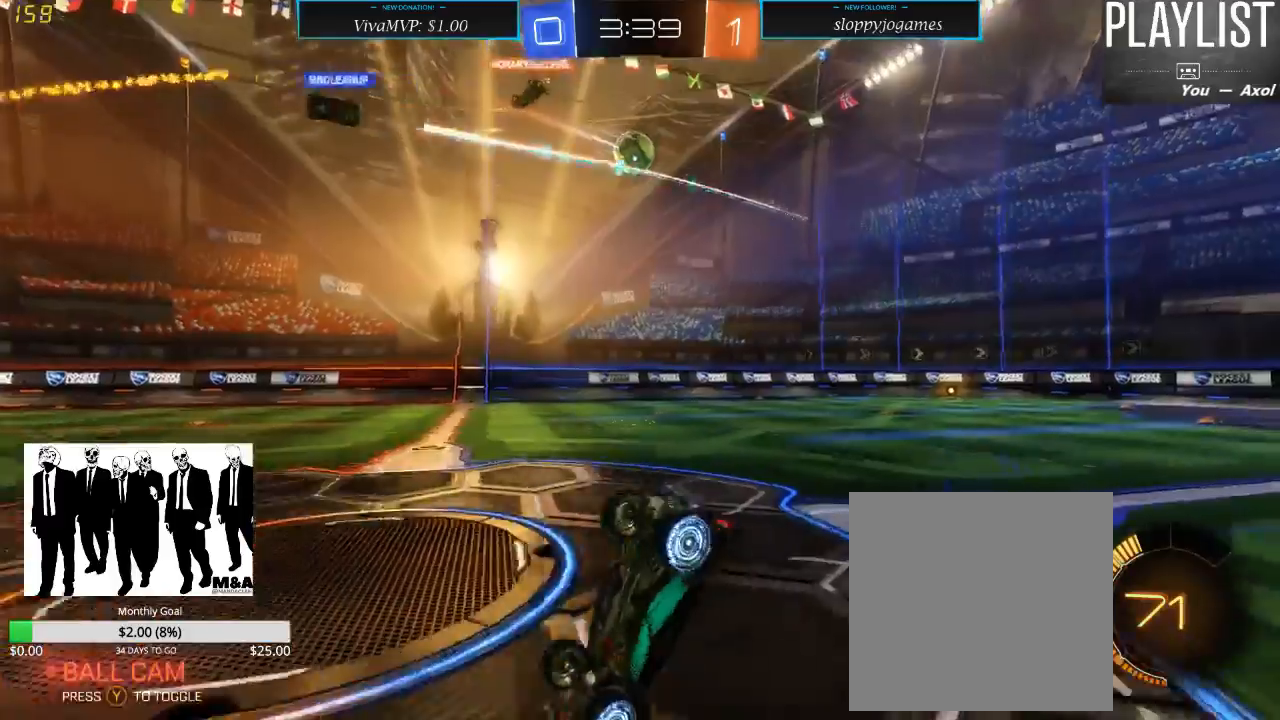
{"buttons": ["R2"], "left_stick": "center", "right_stick": "center", "events": []}
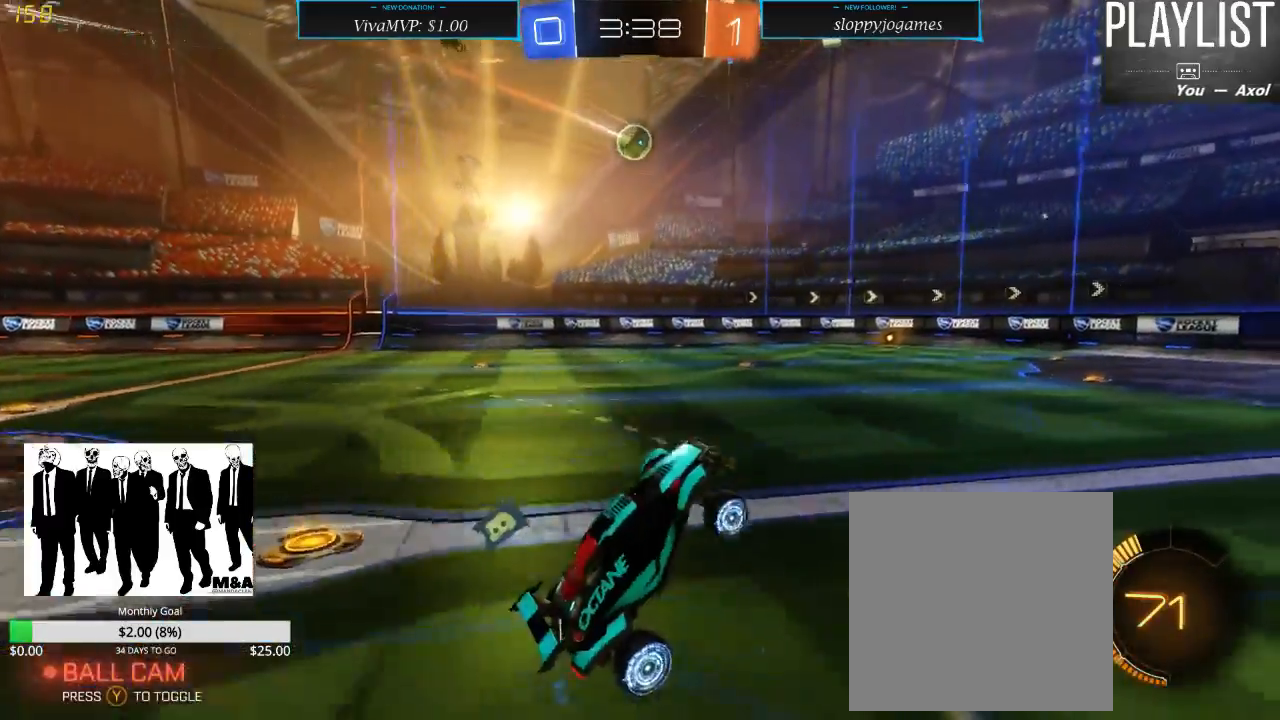
{"buttons": ["R2"], "left_stick": "center", "right_stick": "center", "events": []}
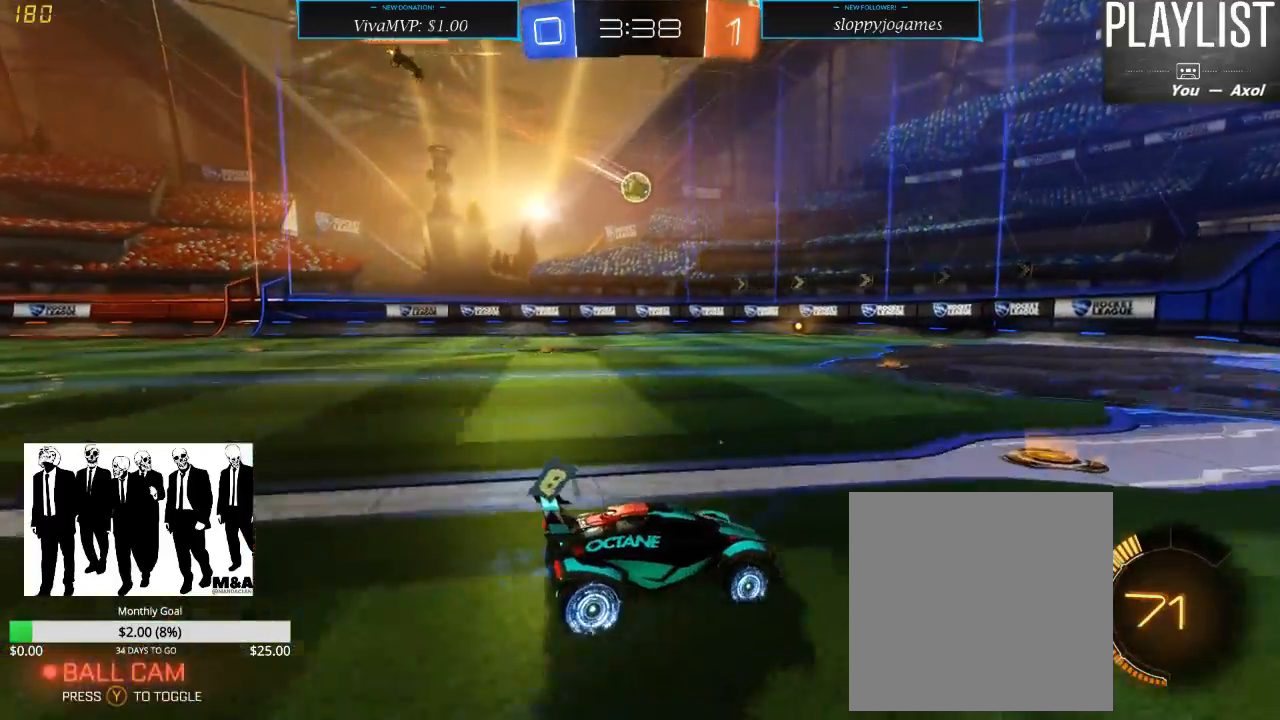
{"buttons": ["R2"], "left_stick": "center", "right_stick": "center", "events": [[133, "left_stick", "right"], [233, "left_stick", "center"]]}
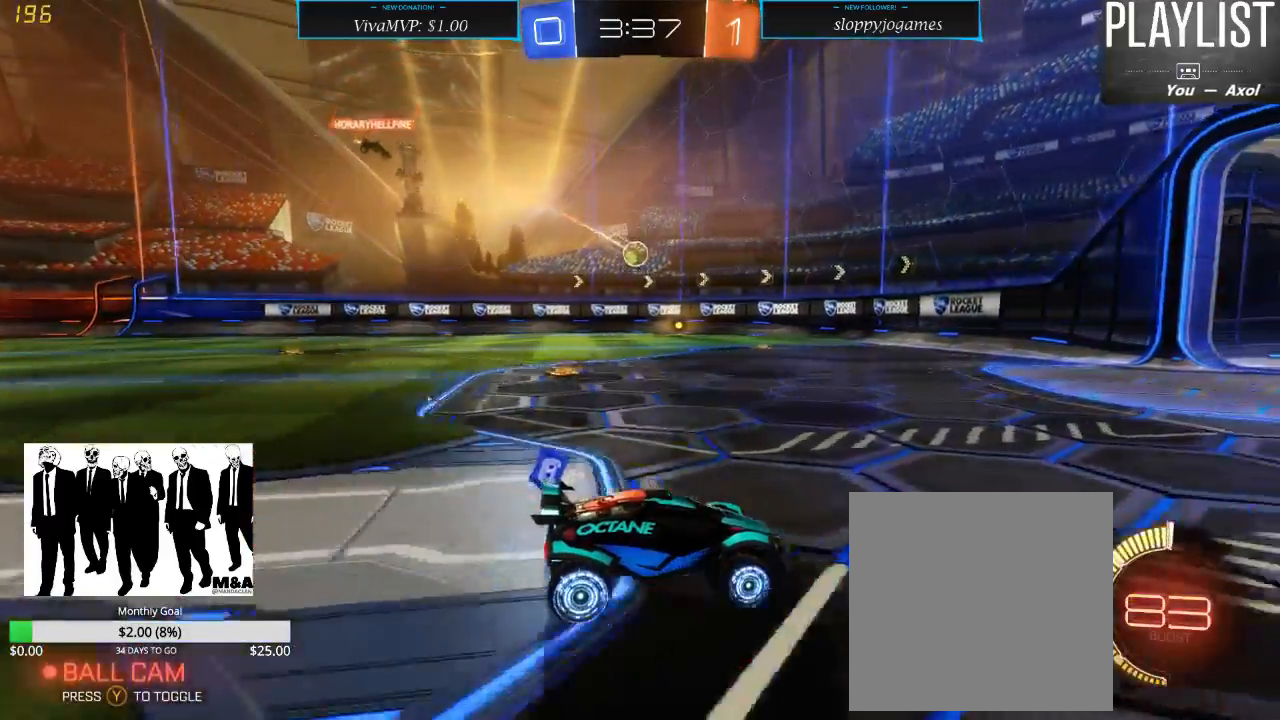
{"buttons": ["R2"], "left_stick": "down-left", "right_stick": "center", "events": [[233, "left_stick", "down-left"], [283, "X", "down"], [400, "X", "up"]]}
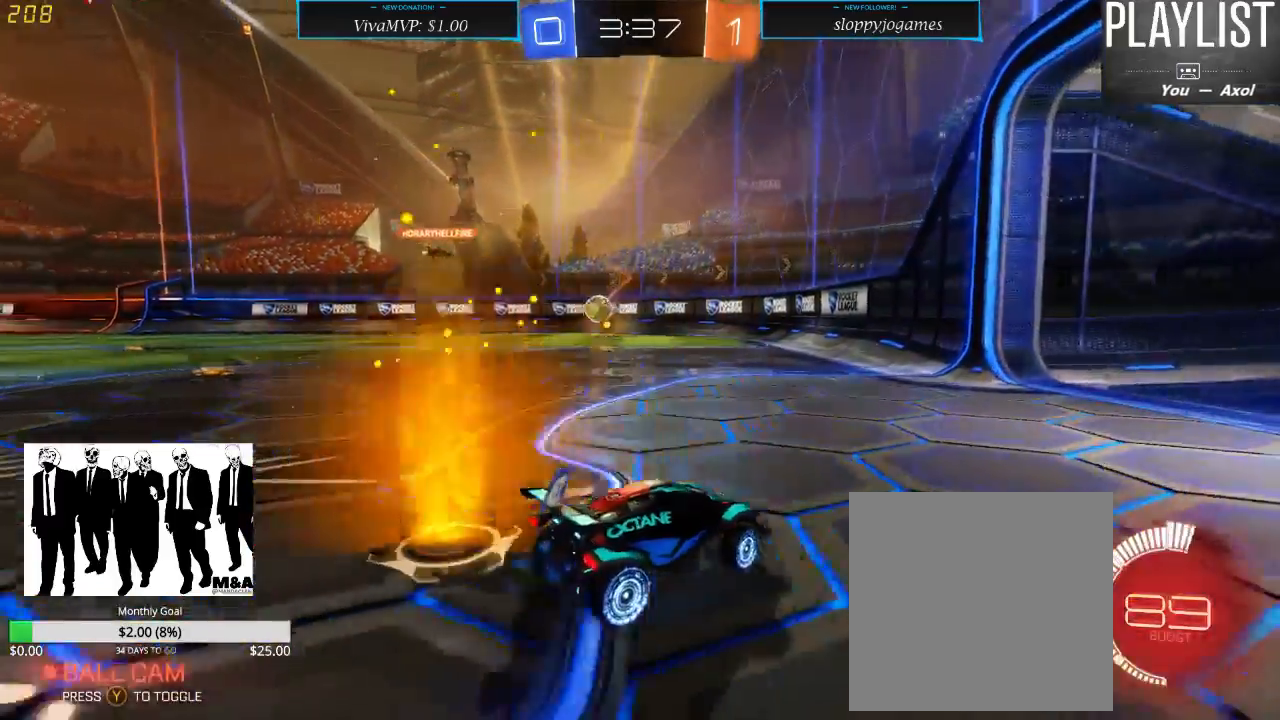
{"buttons": ["R2"], "left_stick": "down-left", "right_stick": "center", "events": []}
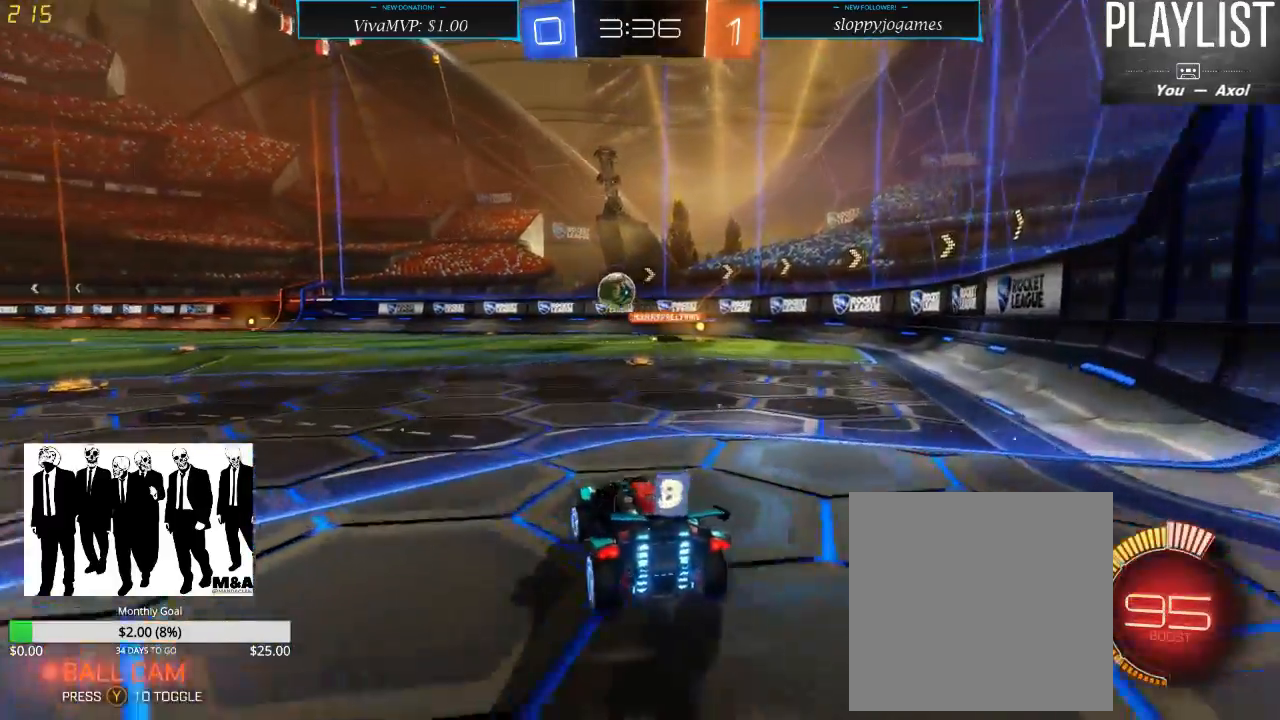
{"buttons": ["R1", "R2"], "left_stick": "center", "right_stick": "center", "events": [[117, "left_stick", "center"], [283, "R1", "down"]]}
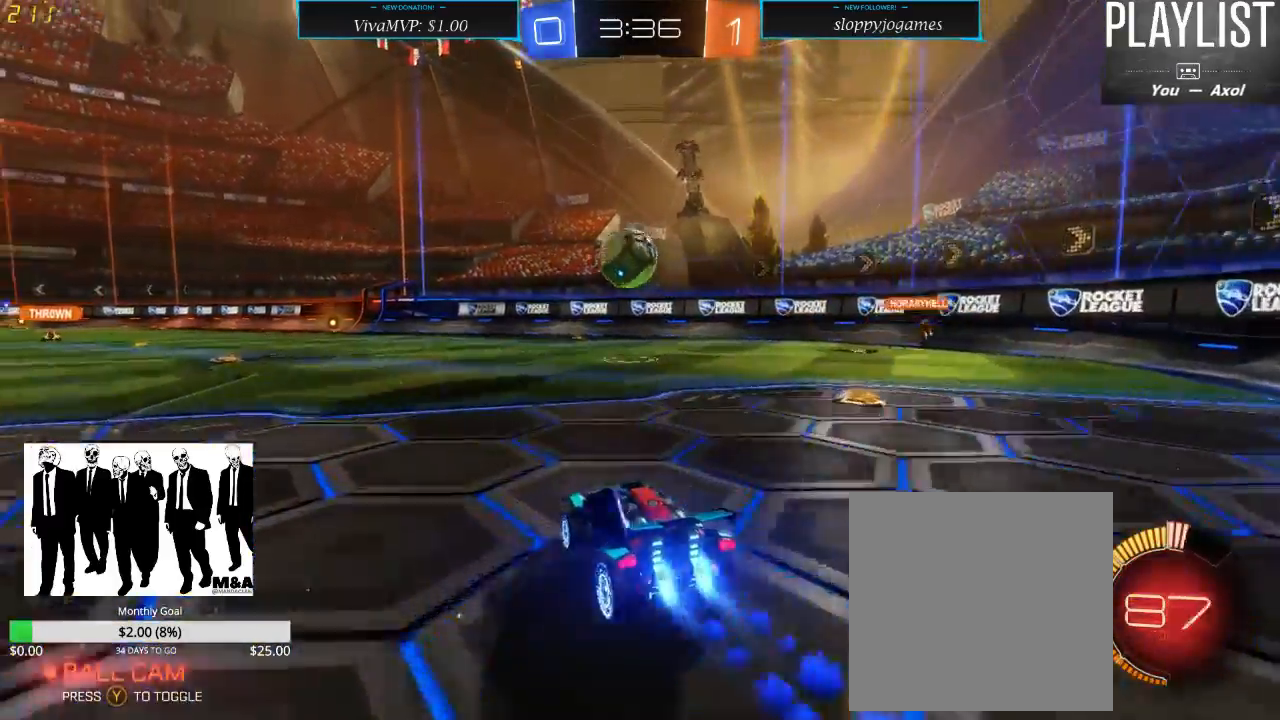
{"buttons": ["A", "R1", "R2"], "left_stick": "up-left", "right_stick": "center", "events": [[150, "left_stick", "down"], [200, "A", "down"], [383, "A", "up"], [450, "left_stick", "up-left"], [500, "A", "down"]]}